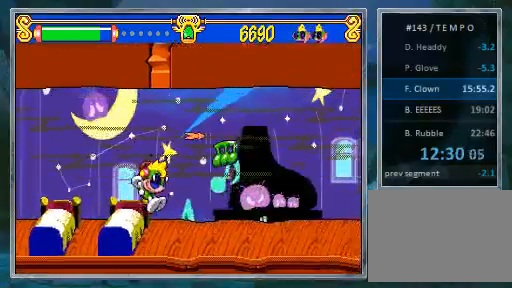
Gameplay with a controller (PlayStation layout); each line is a JSON object with the inputs held at the frame after it. "events" lists button and stick changes between this image and that frame as [ms after this image, input, new state], when the widget could be followed in between. Not read: L3 R3.
{"buttons": ["DPAD_RIGHT"], "events": [[133, "DPAD_RIGHT", "up"], [300, "DPAD_RIGHT", "down"]]}
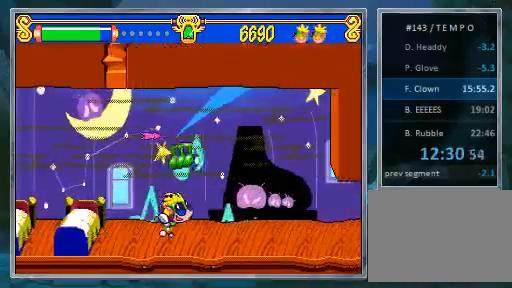
{"buttons": [], "events": [[100, "DPAD_RIGHT", "up"]]}
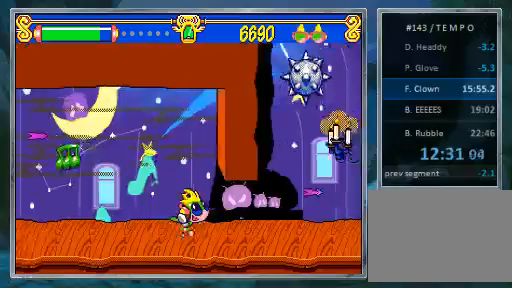
{"buttons": [], "events": []}
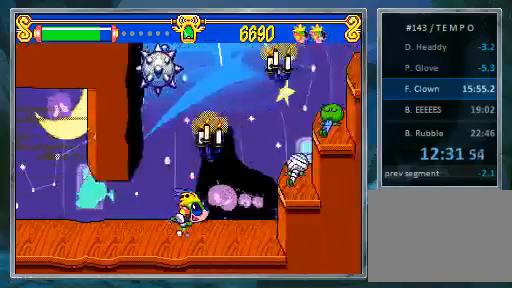
{"buttons": ["SQUARE"], "events": [[100, "SQUARE", "down"]]}
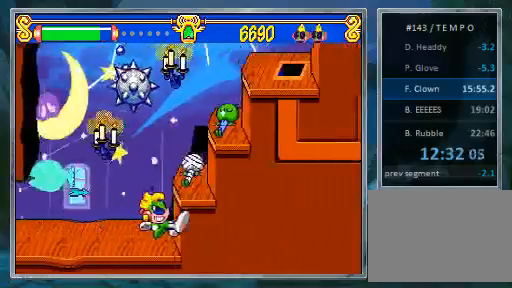
{"buttons": [], "events": [[100, "SQUARE", "up"]]}
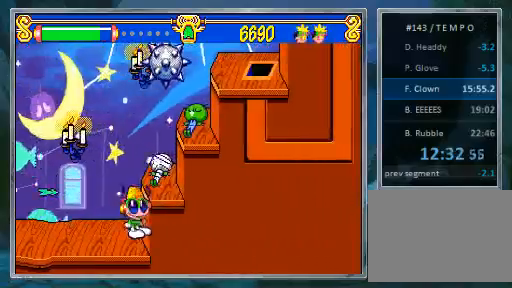
{"buttons": [], "events": []}
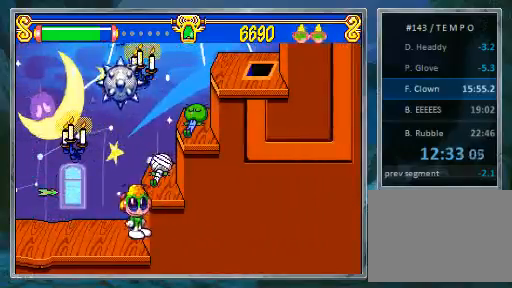
{"buttons": ["DPAD_RIGHT"]}